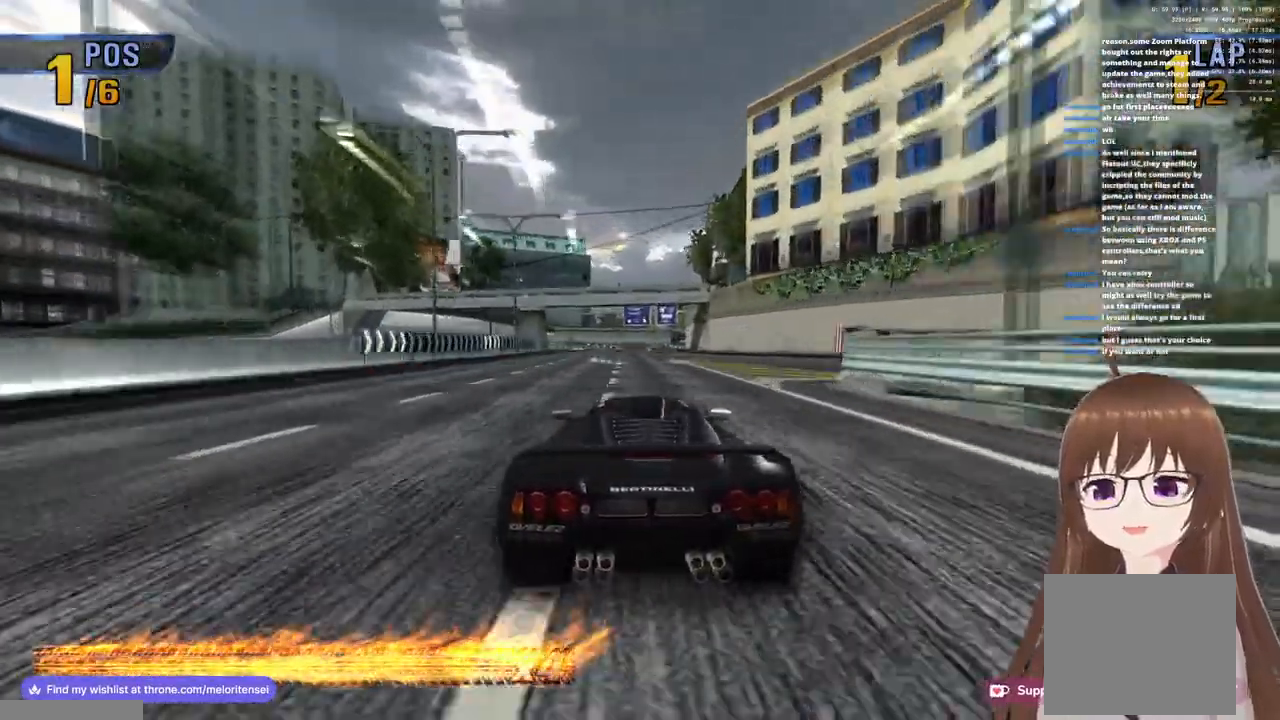
Gameplay with a controller (PlayStation layout); each line is a JSON object with the inputs held at the frame after it. "events" lists button and stick changes between this image and that frame as [ms after this image, input, new state], when the widget could be followed in between.
{"buttons": ["CROSS"], "left_stick": "center", "right_stick": "center", "events": [[33, "left_stick", "center"]]}
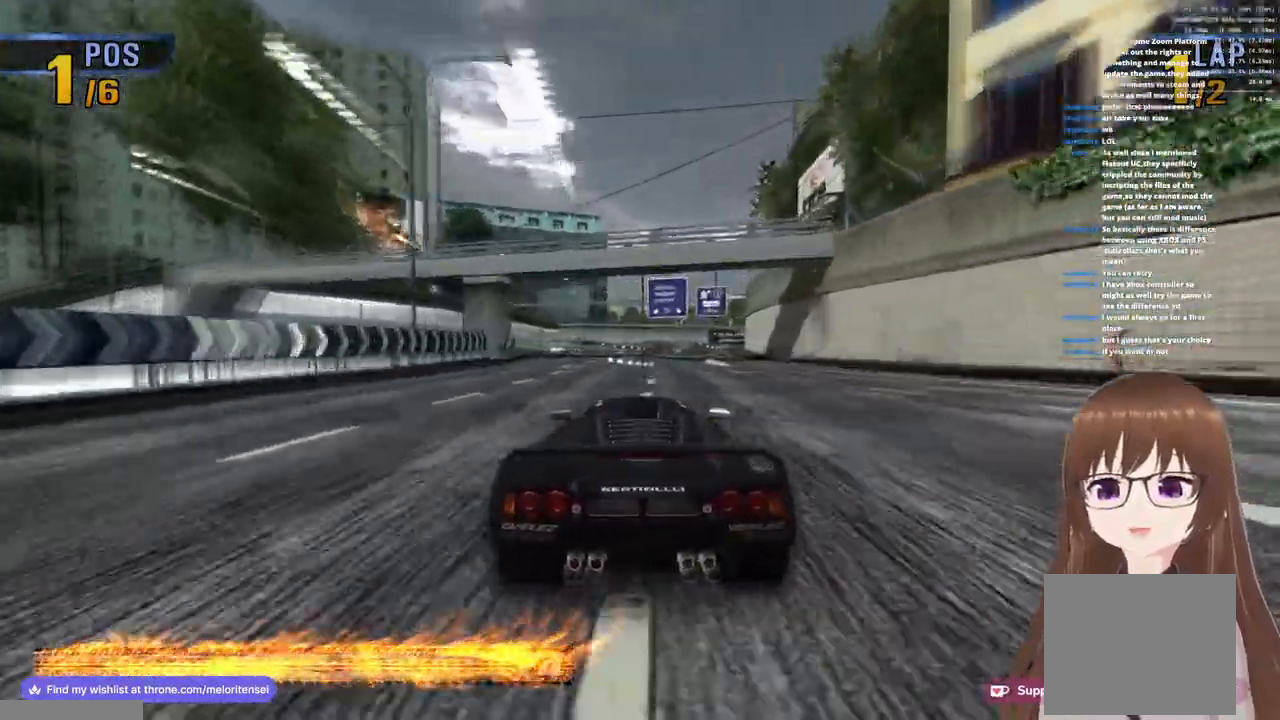
{"buttons": ["CROSS"], "left_stick": "right", "right_stick": "center", "events": [[33, "left_stick", "right"]]}
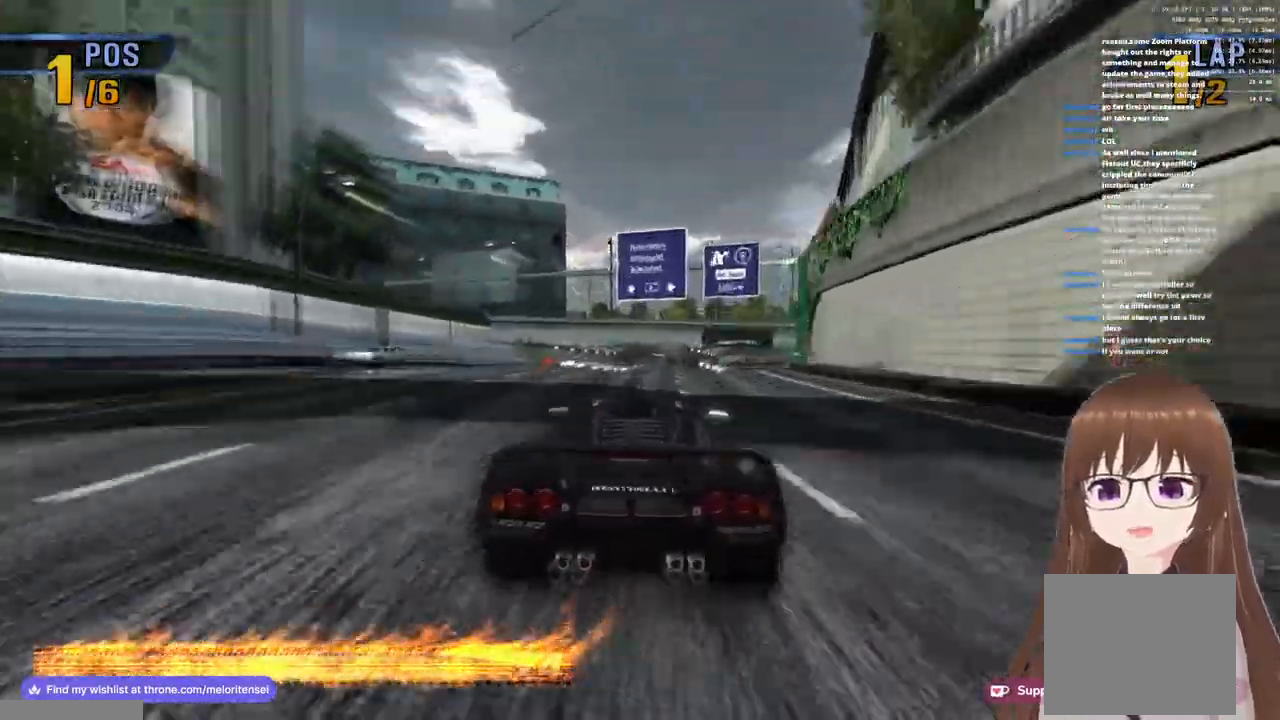
{"buttons": ["CROSS"], "left_stick": "right", "right_stick": "center", "events": [[33, "left_stick", "center"], [167, "left_stick", "right"]]}
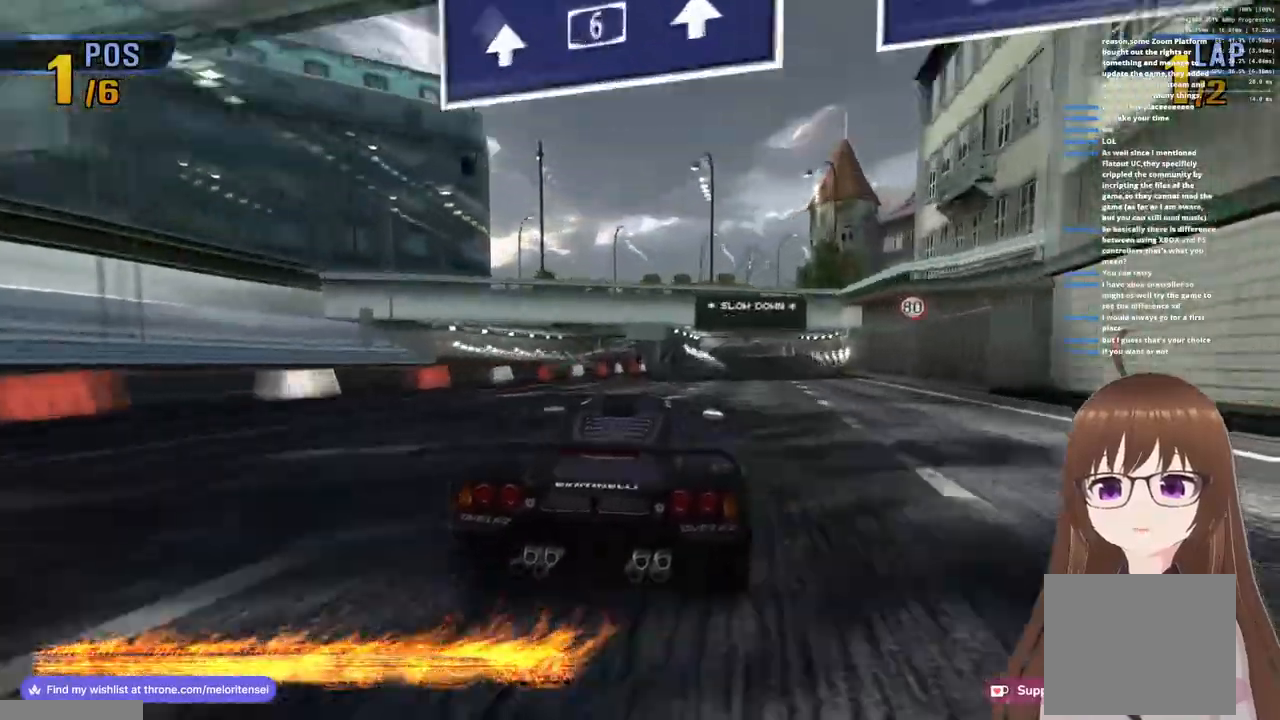
{"buttons": ["CROSS"], "left_stick": "right", "right_stick": "center", "events": [[167, "left_stick", "center"], [300, "left_stick", "right"]]}
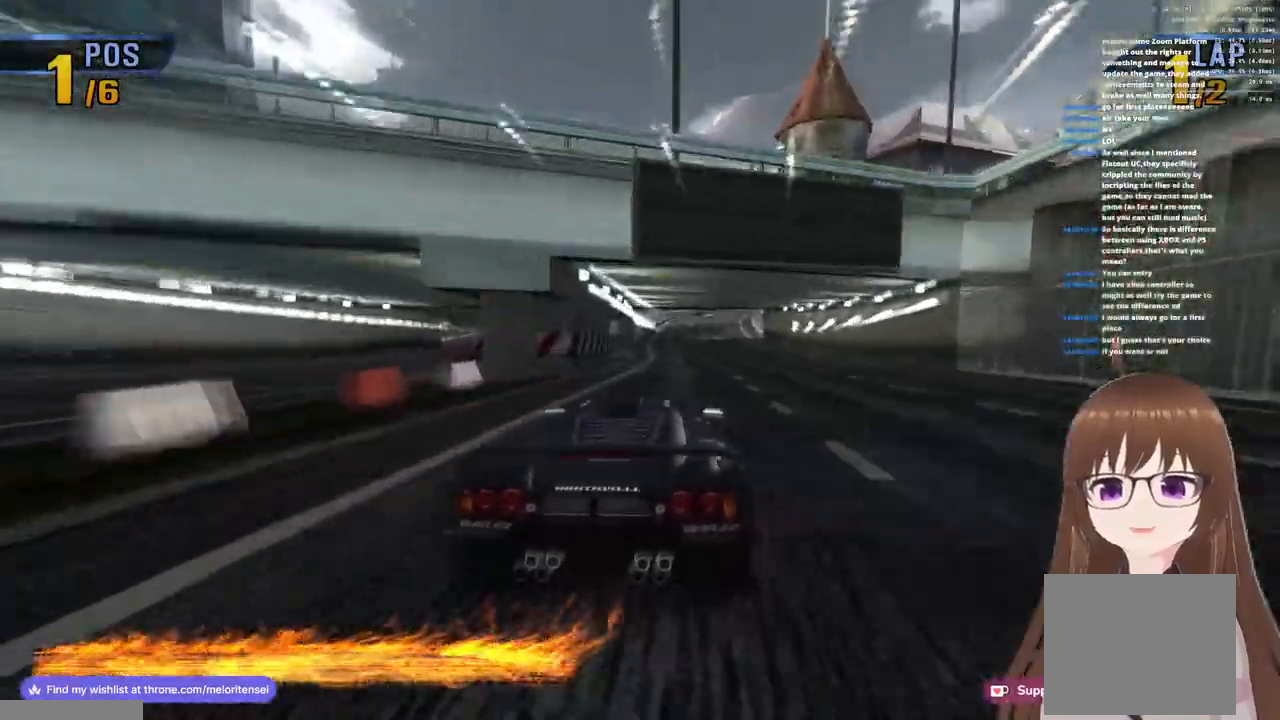
{"buttons": ["CROSS"], "left_stick": "center", "right_stick": "center", "events": [[17, "left_stick", "center"]]}
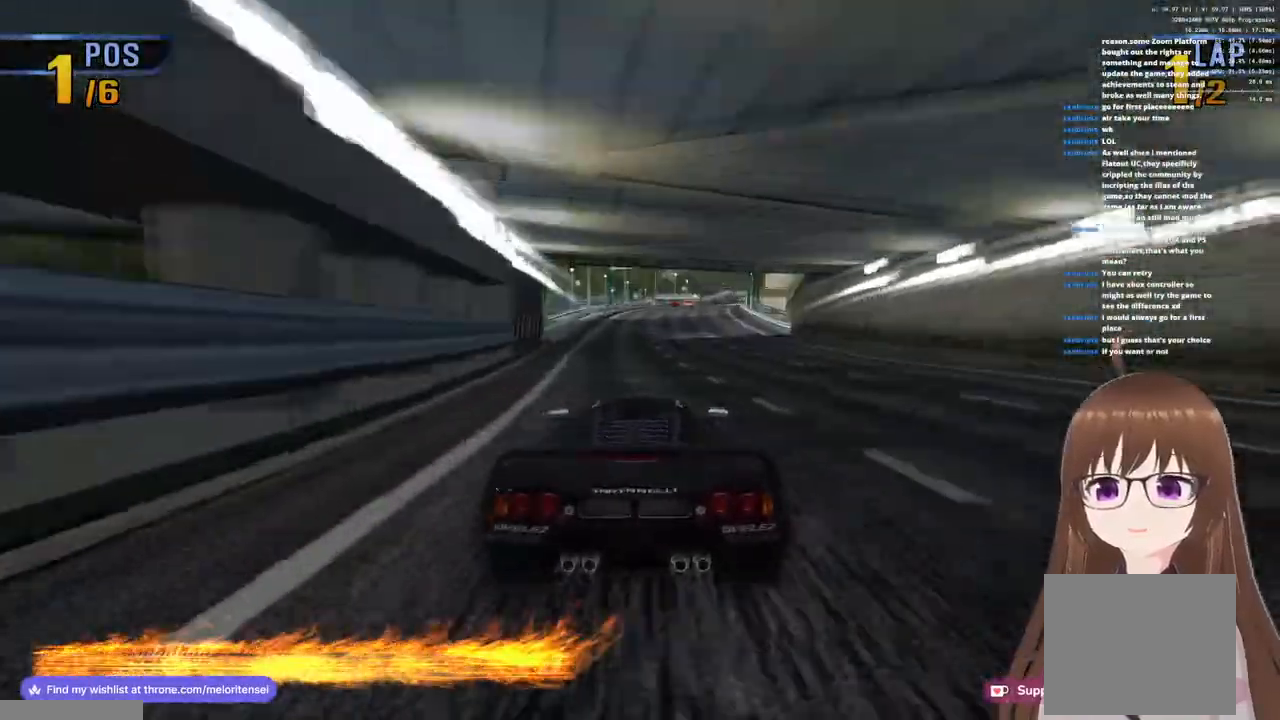
{"buttons": ["CROSS"], "left_stick": "center", "right_stick": "center", "events": [[133, "left_stick", "right"], [183, "left_stick", "center"]]}
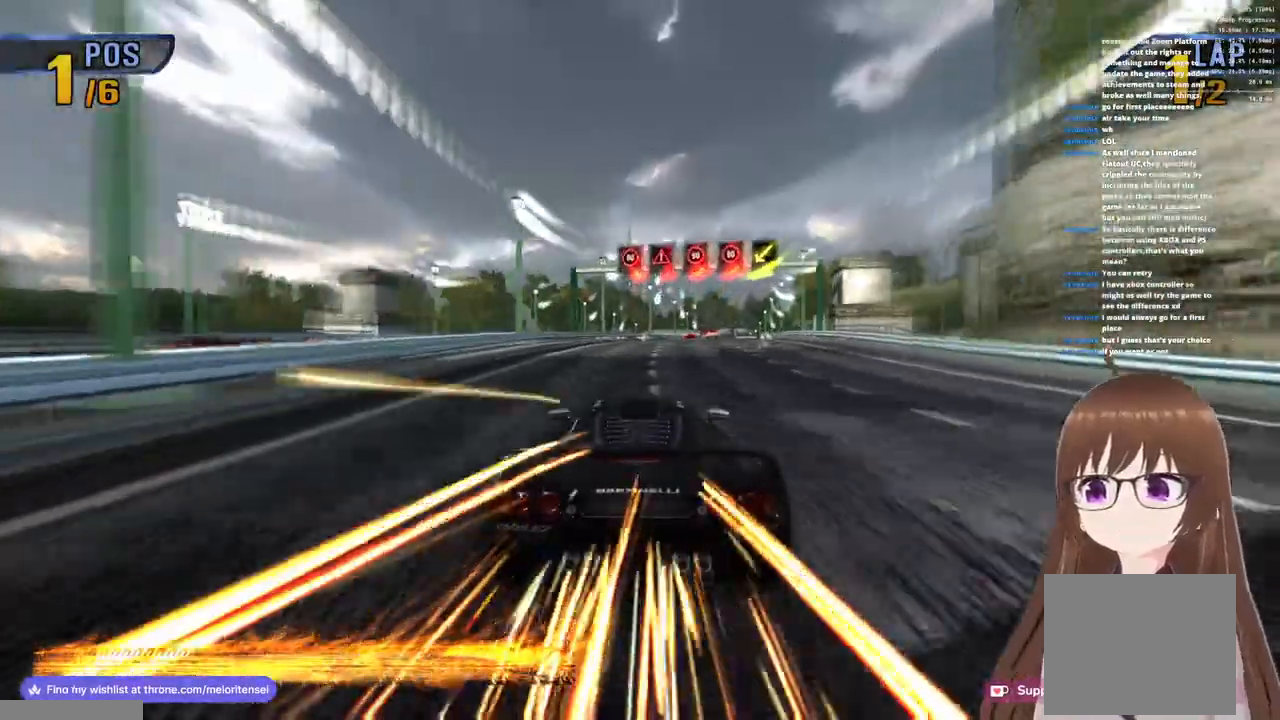
{"buttons": ["CROSS"], "left_stick": "right", "right_stick": "center", "events": [[167, "left_stick", "right"], [267, "left_stick", "center"], [500, "left_stick", "right"]]}
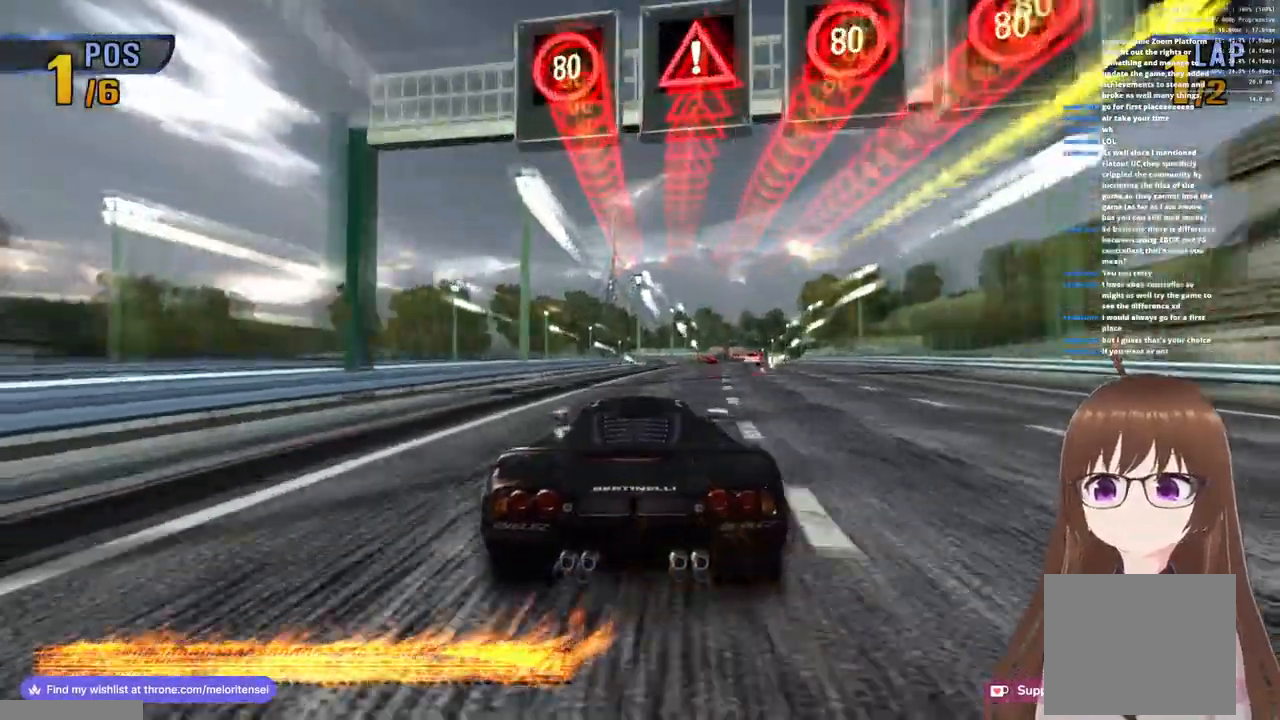
{"buttons": ["CROSS"], "left_stick": "right", "right_stick": "center", "events": [[167, "left_stick", "center"], [383, "left_stick", "right"]]}
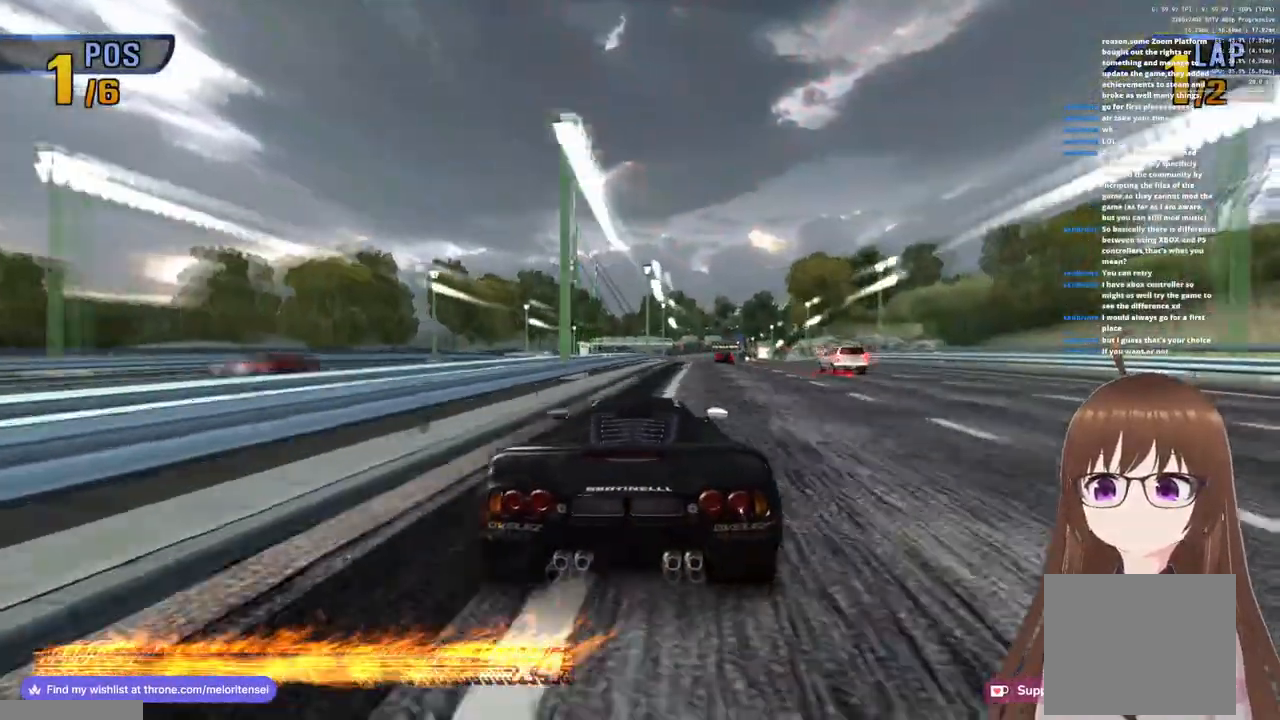
{"buttons": ["CROSS"], "left_stick": "center", "right_stick": "center", "events": [[50, "left_stick", "center"]]}
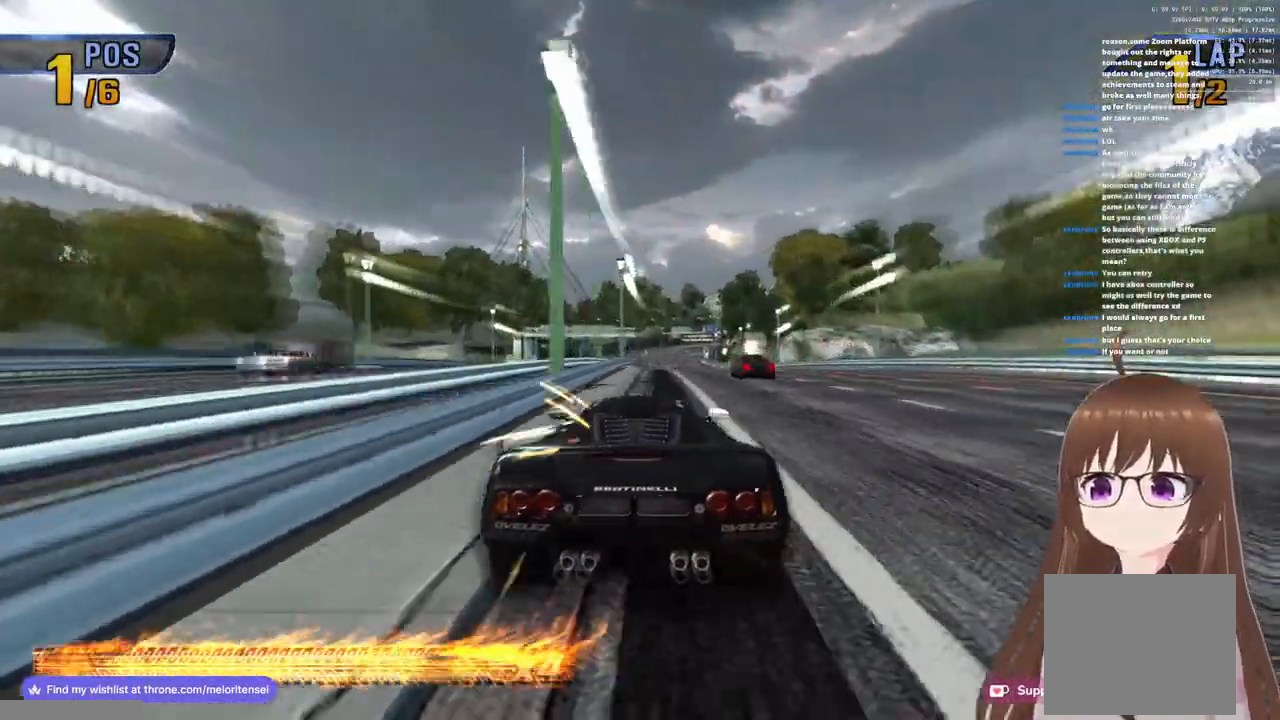
{"buttons": ["CROSS"], "left_stick": "center", "right_stick": "center", "events": [[167, "left_stick", "right"], [300, "left_stick", "center"]]}
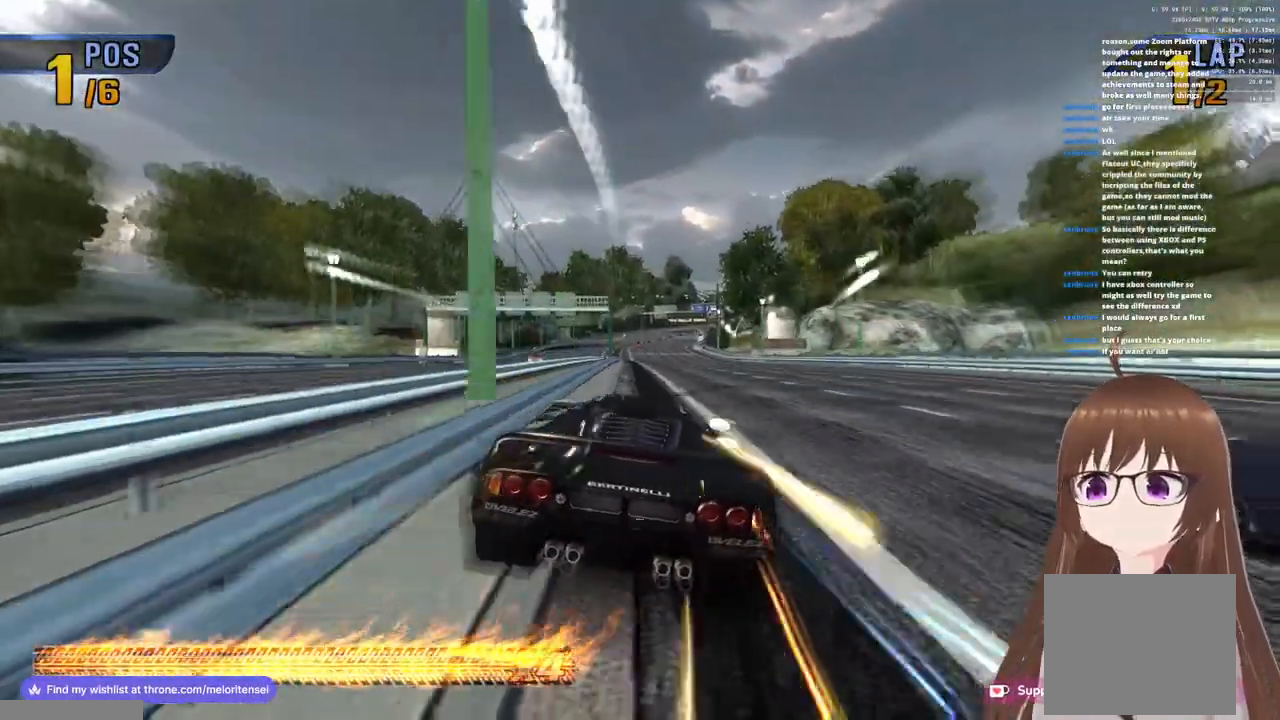
{"buttons": ["CROSS"], "left_stick": "right", "right_stick": "center", "events": [[450, "left_stick", "right"]]}
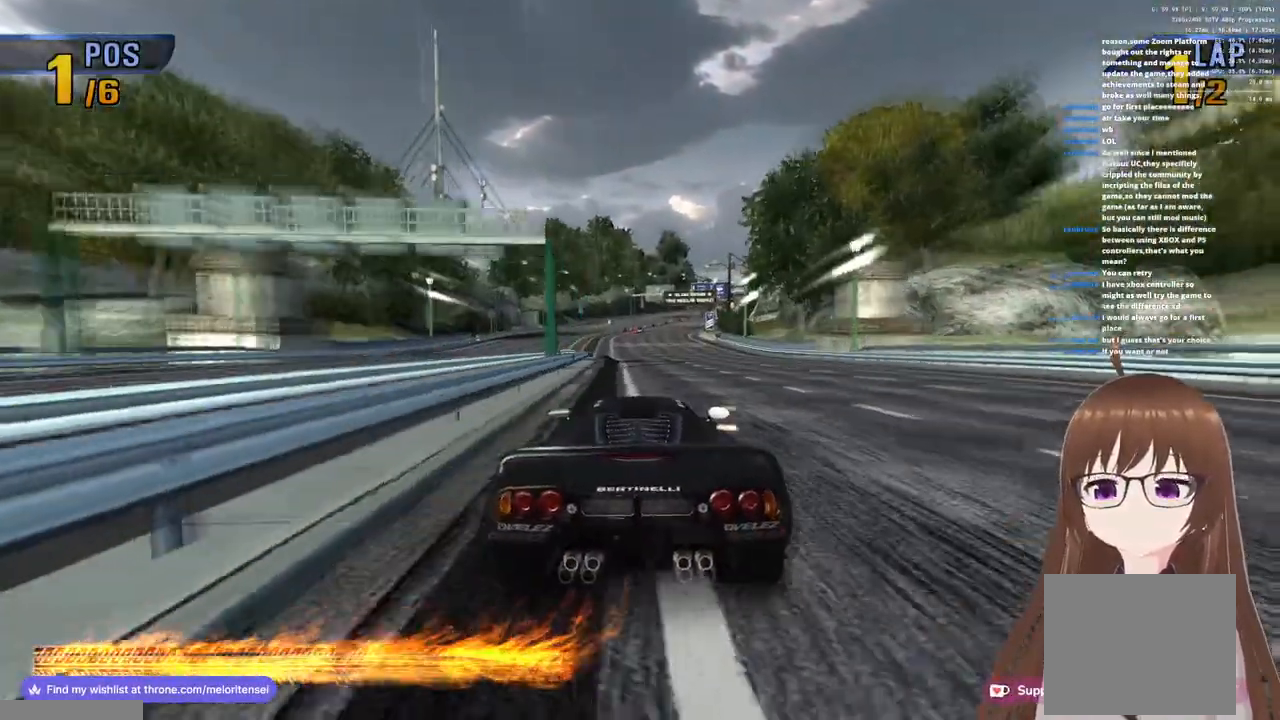
{"buttons": ["CROSS"], "left_stick": "right", "right_stick": "center", "events": [[83, "left_stick", "center"], [183, "left_stick", "right"]]}
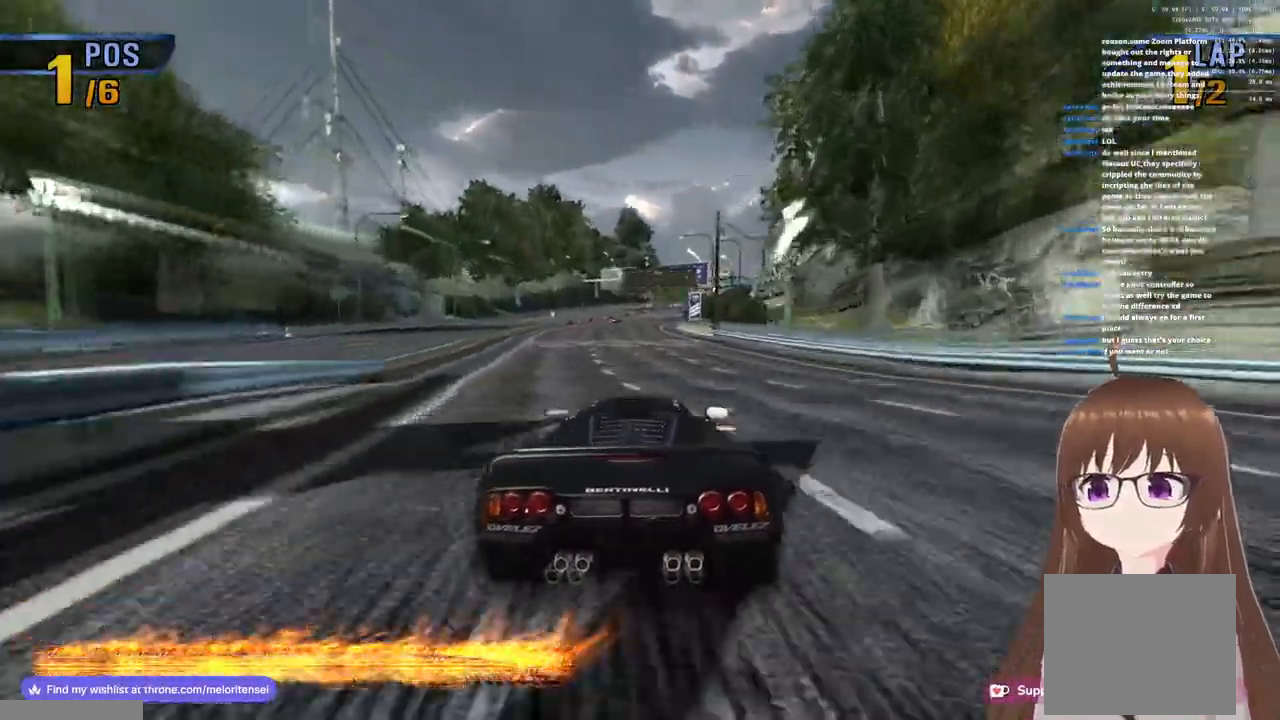
{"buttons": ["CROSS"], "left_stick": "right", "right_stick": "center", "events": [[33, "left_stick", "center"], [417, "left_stick", "right"]]}
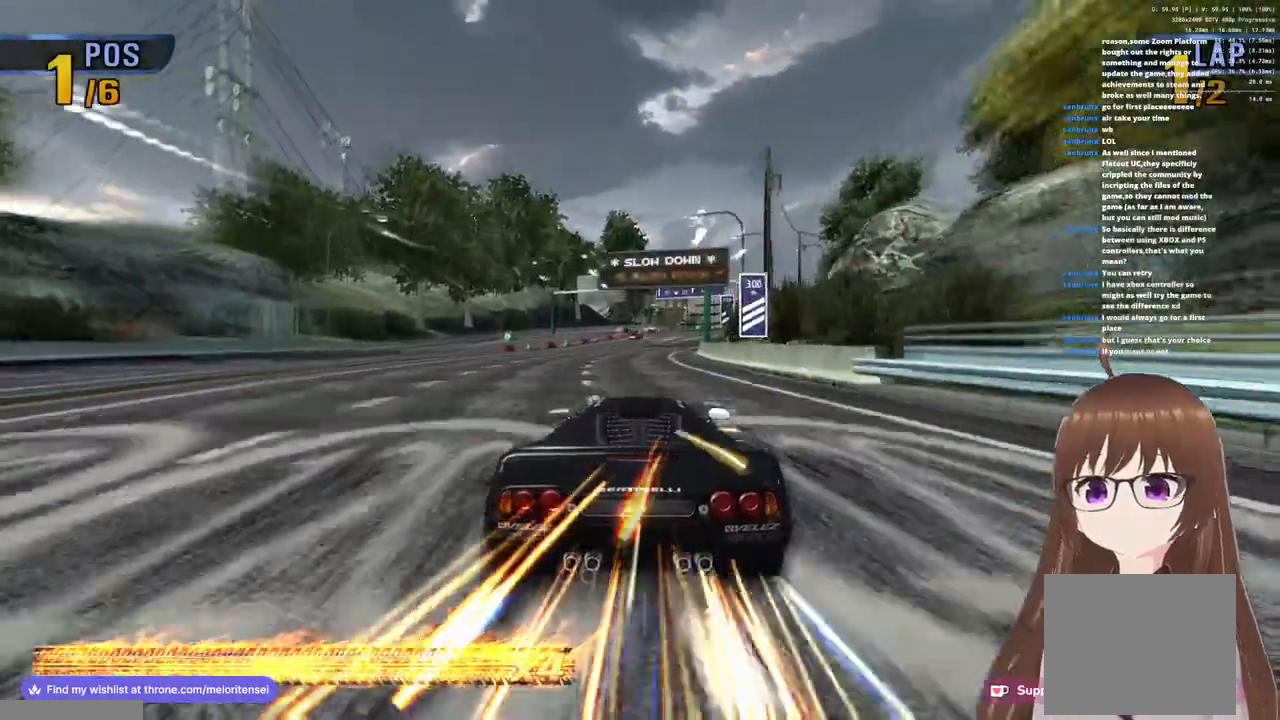
{"buttons": ["CROSS"], "left_stick": "right", "right_stick": "center", "events": [[83, "left_stick", "center"], [350, "left_stick", "right"]]}
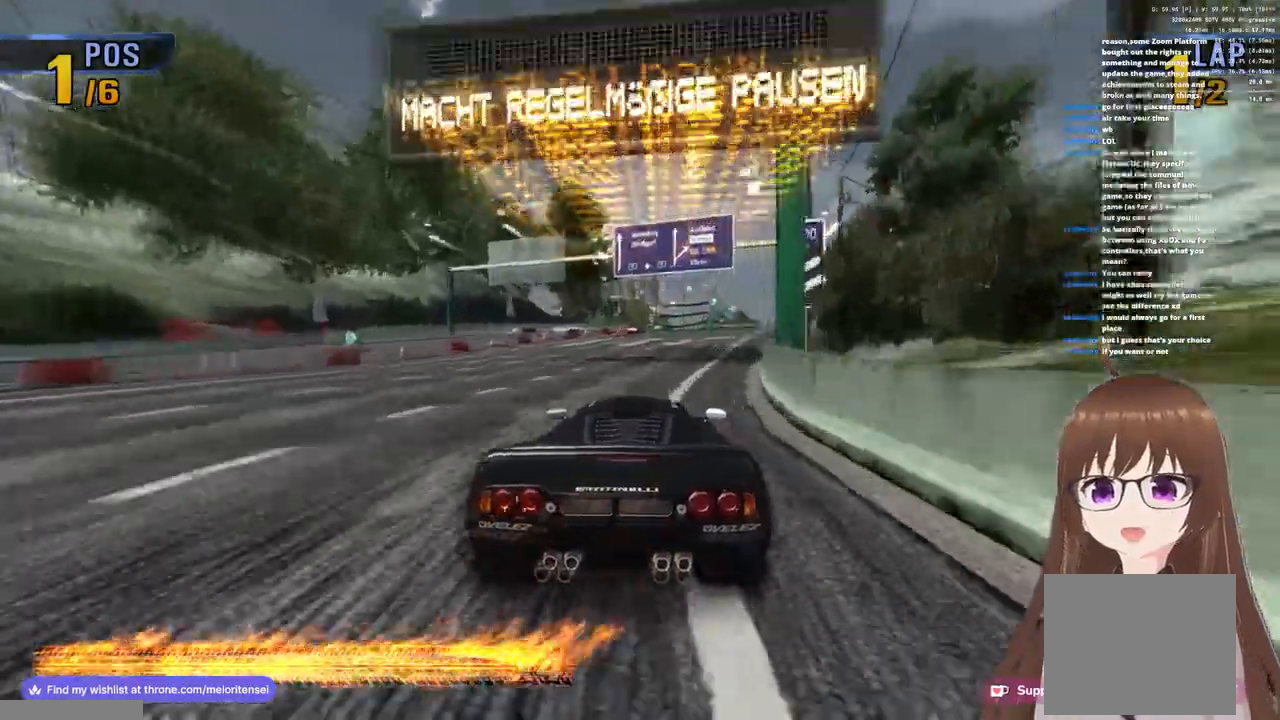
{"buttons": ["CROSS"], "left_stick": "right", "right_stick": "center", "events": [[367, "left_stick", "center"], [467, "left_stick", "right"]]}
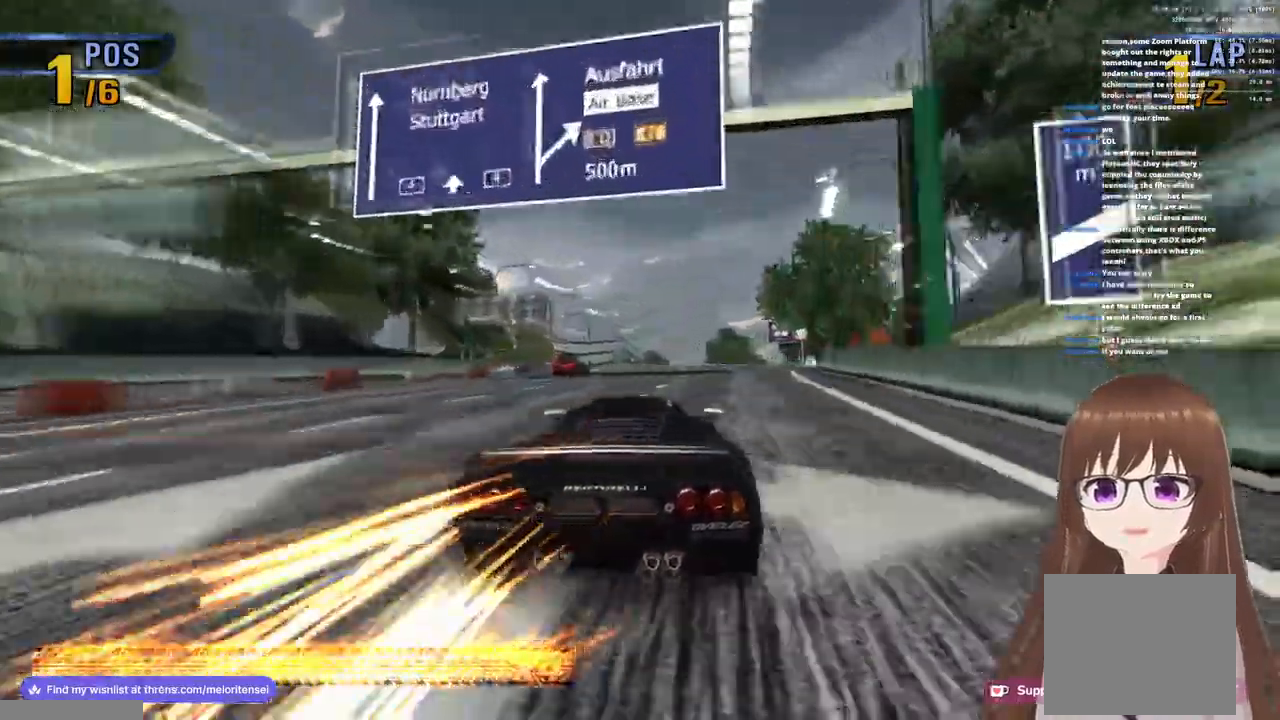
{"buttons": ["CROSS"], "left_stick": "right", "right_stick": "center", "events": [[150, "left_stick", "center"], [417, "left_stick", "right"]]}
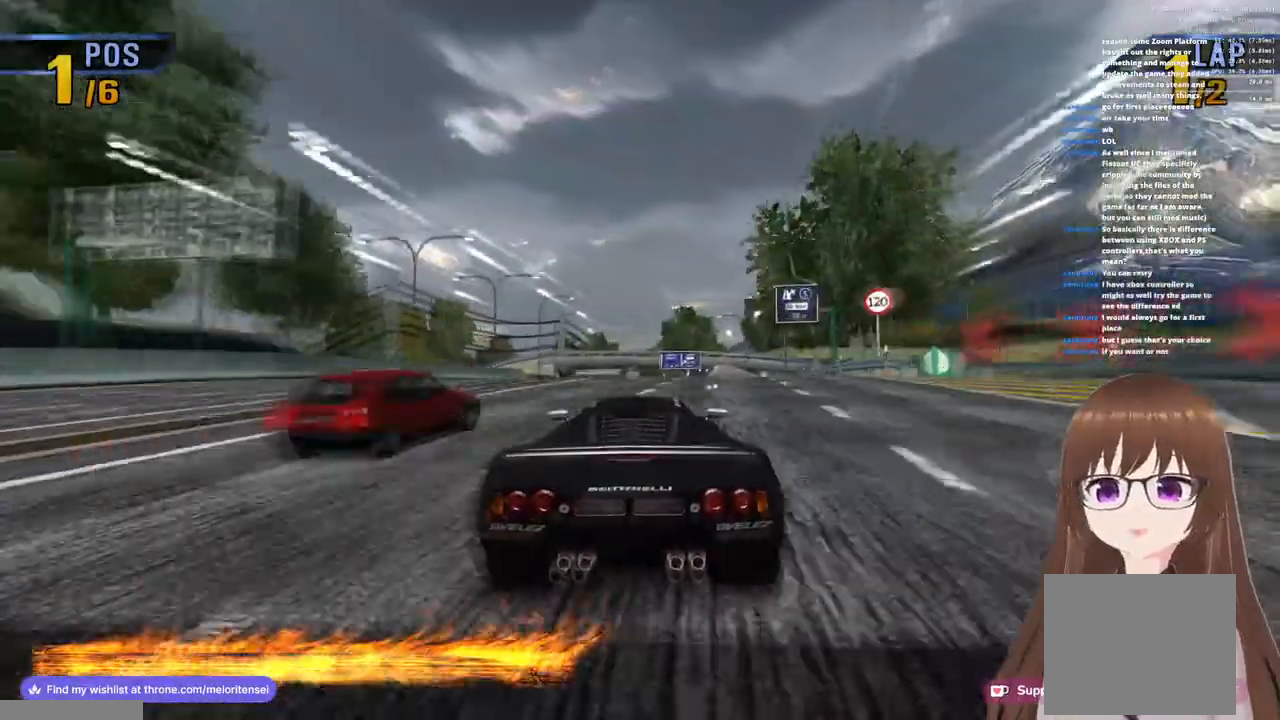
{"buttons": ["CROSS"], "left_stick": "center", "right_stick": "center", "events": [[100, "left_stick", "center"]]}
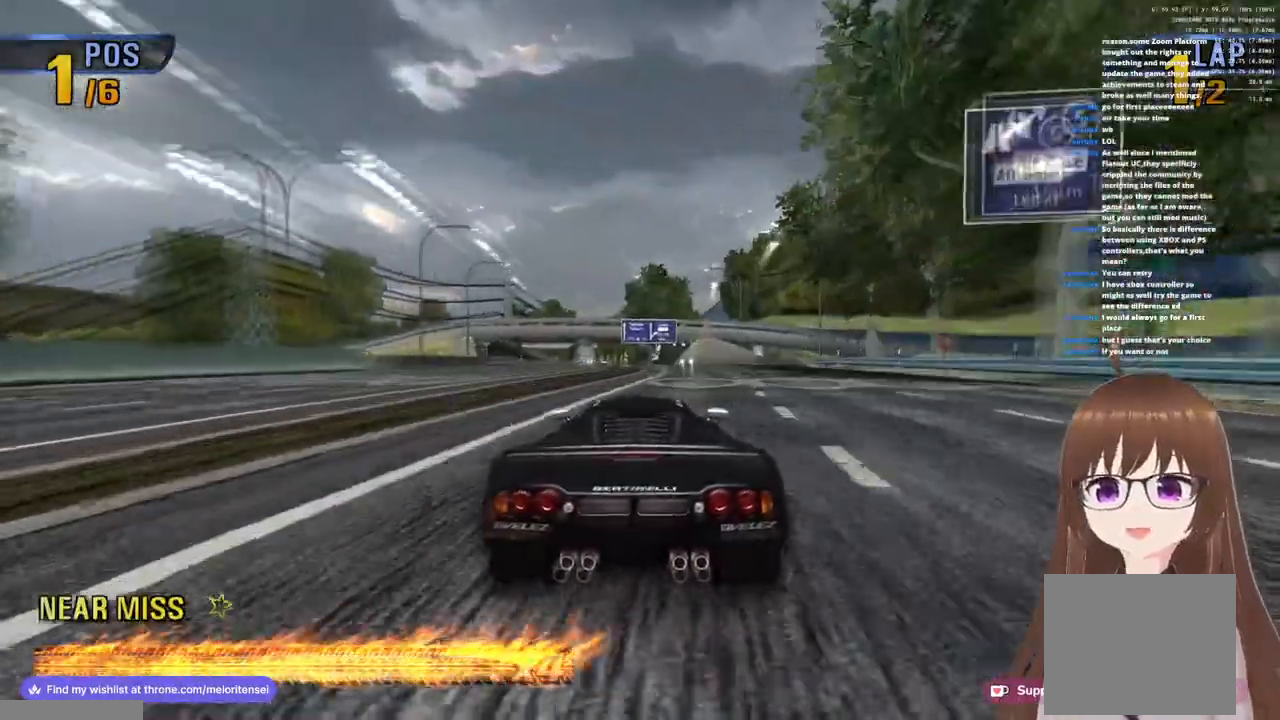
{"buttons": ["CROSS"], "left_stick": "left", "right_stick": "center", "events": [[333, "left_stick", "right"], [400, "left_stick", "center"], [483, "left_stick", "left"]]}
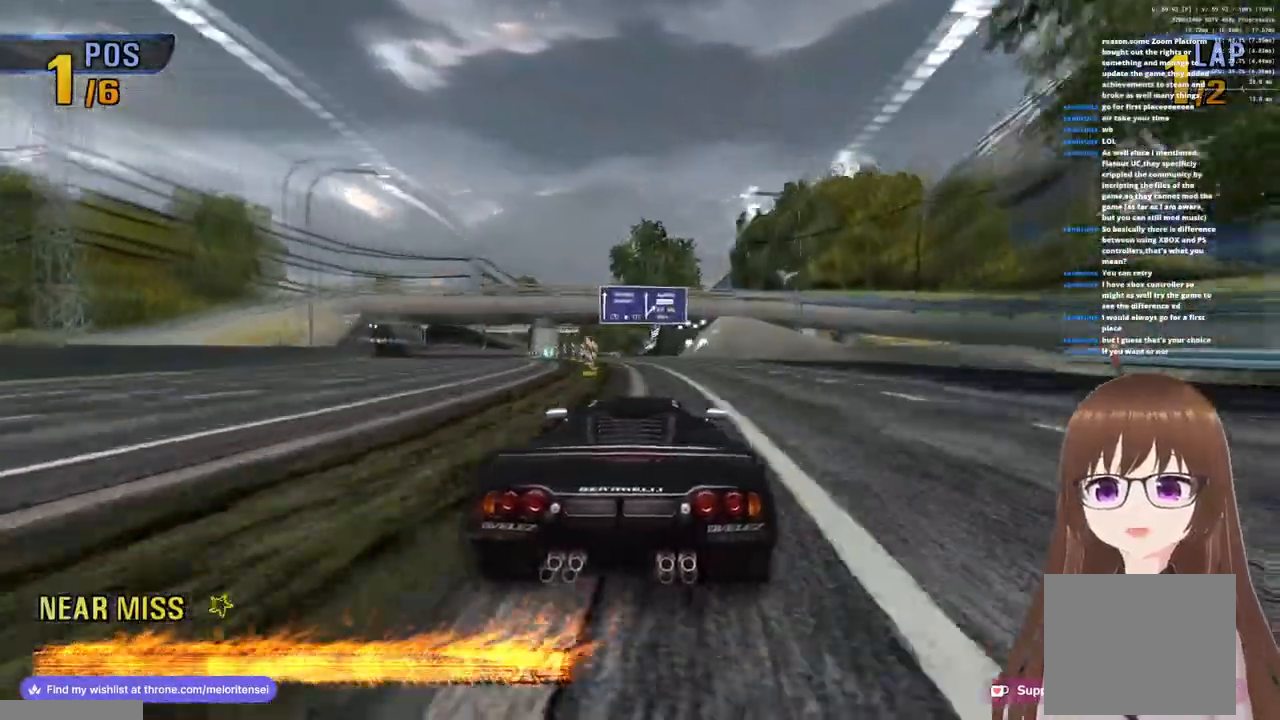
{"buttons": ["CROSS"], "left_stick": "left", "right_stick": "center", "events": [[150, "left_stick", "center"], [350, "left_stick", "left"]]}
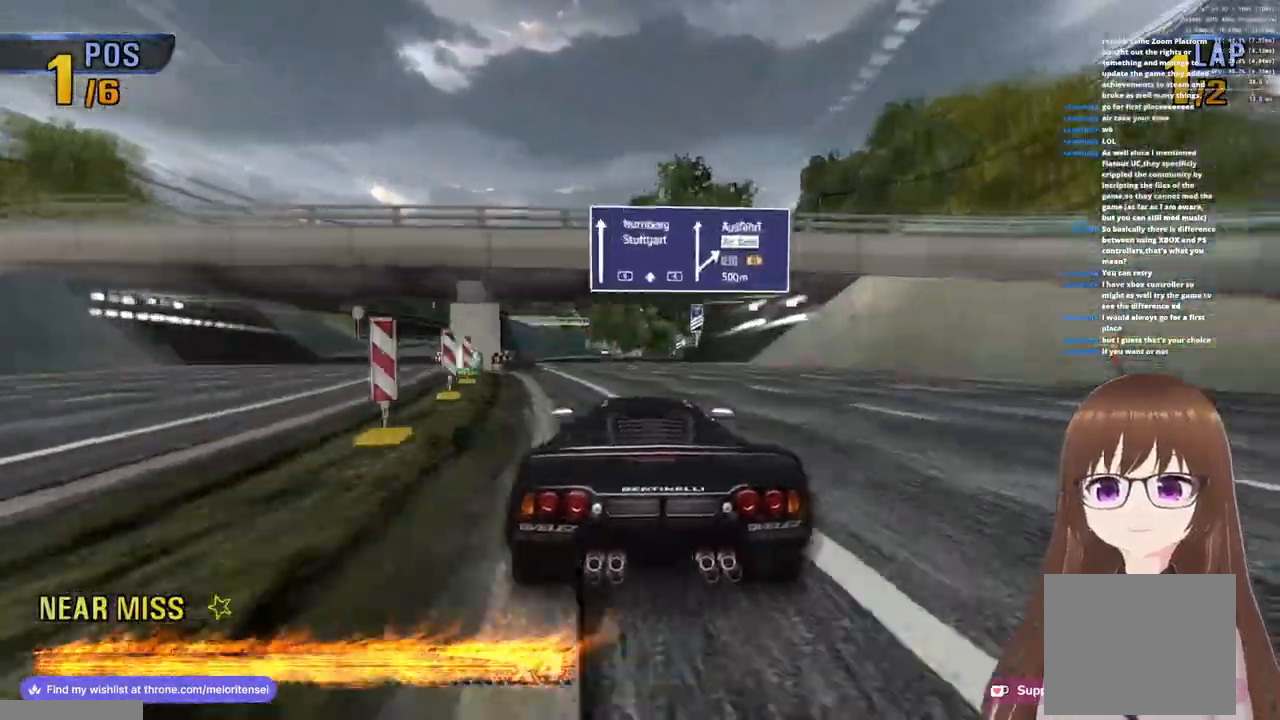
{"buttons": ["CROSS"], "left_stick": "center", "right_stick": "center", "events": [[83, "left_stick", "center"], [133, "left_stick", "left"], [417, "left_stick", "center"]]}
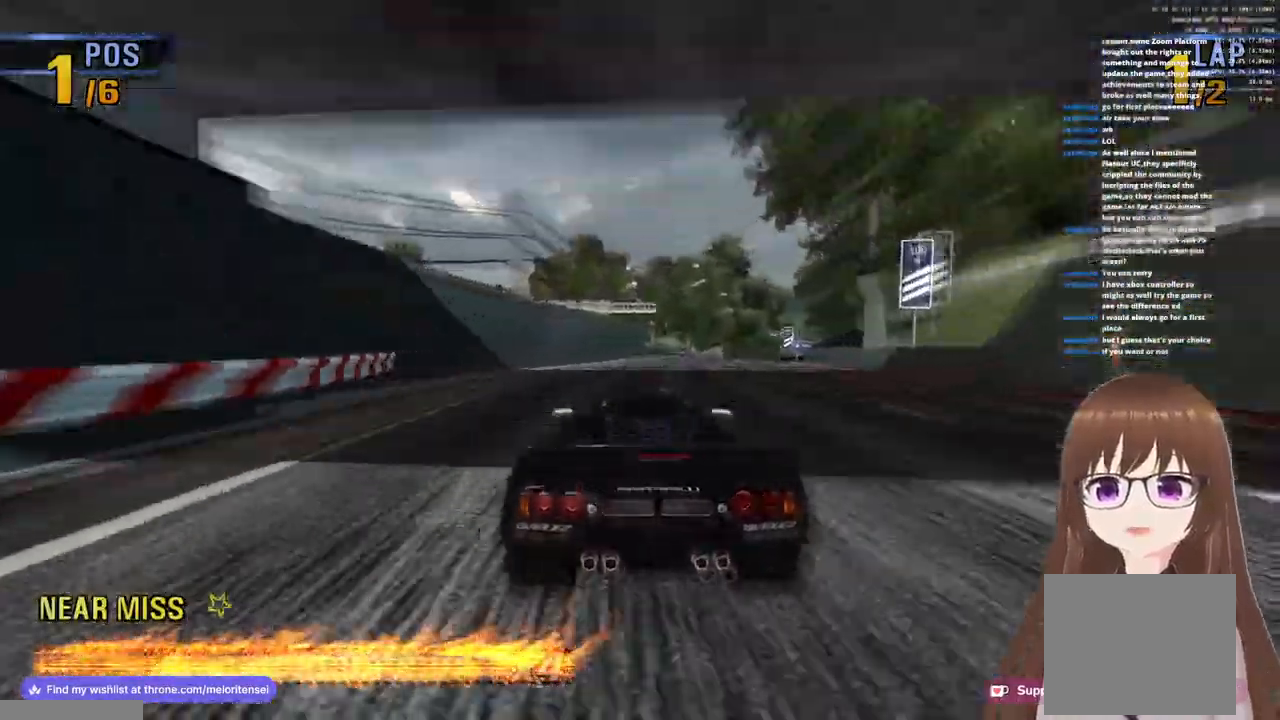
{"buttons": ["CROSS"], "left_stick": "center", "right_stick": "center", "events": [[200, "left_stick", "right"], [500, "left_stick", "center"]]}
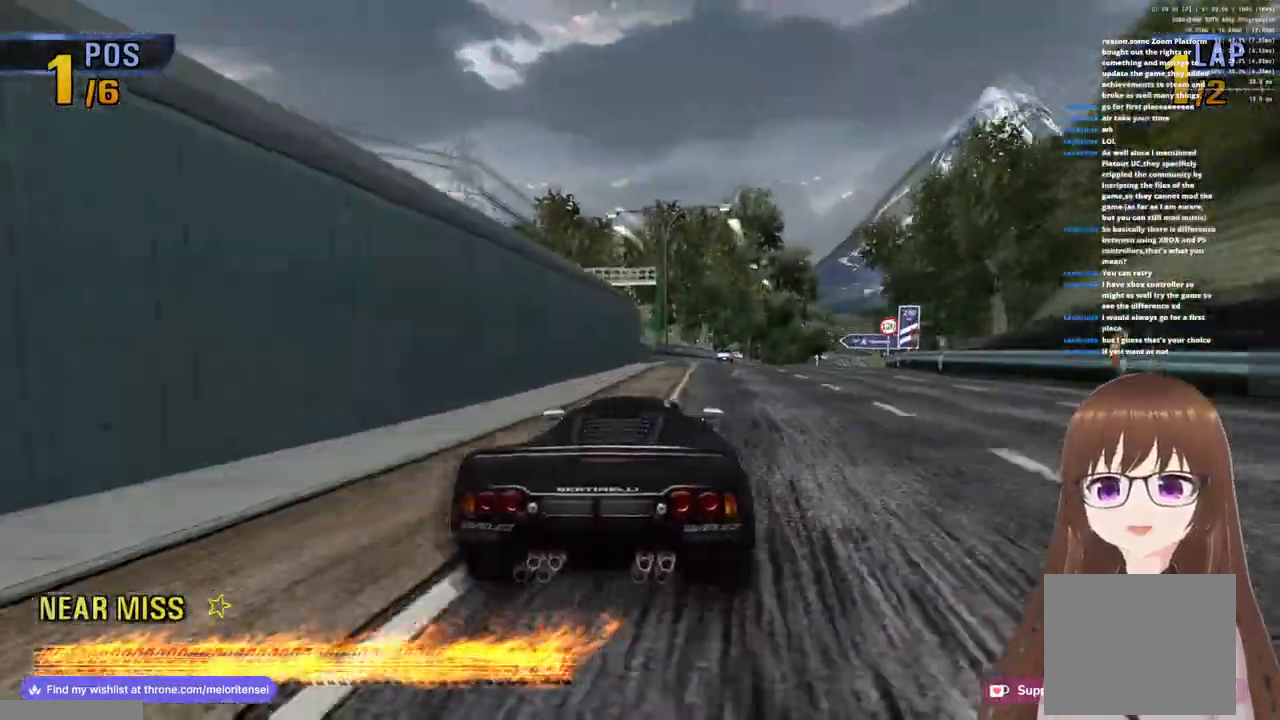
{"buttons": ["CROSS"], "left_stick": "right", "right_stick": "center", "events": [[250, "left_stick", "right"]]}
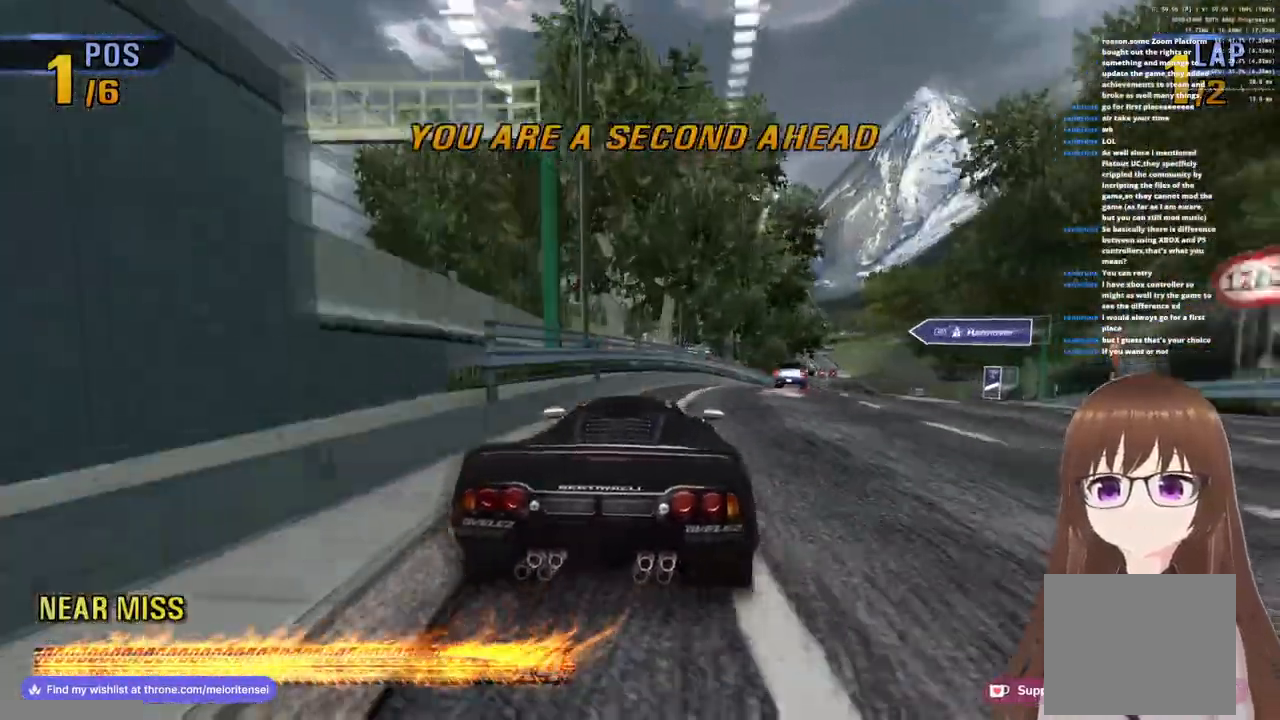
{"buttons": ["CROSS"], "left_stick": "center", "right_stick": "center", "events": [[433, "left_stick", "center"]]}
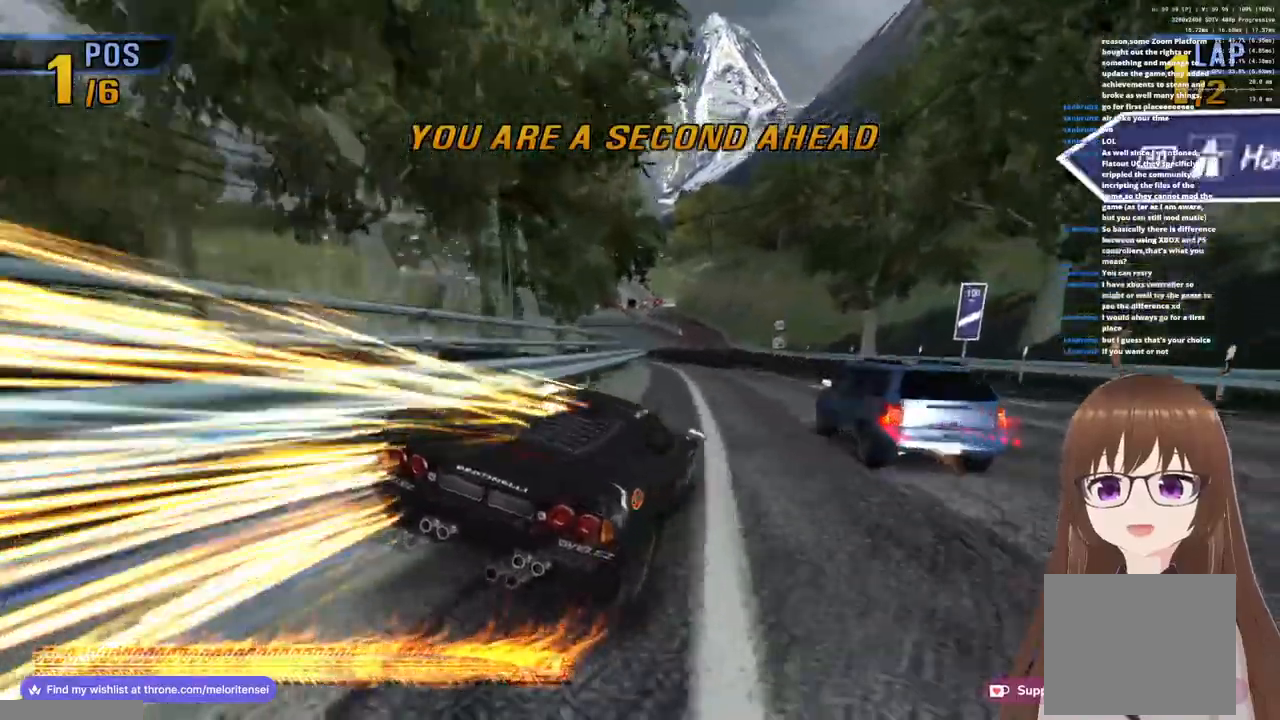
{"buttons": ["CROSS", "SQUARE"], "left_stick": "left", "right_stick": "center", "events": [[233, "left_stick", "left"], [367, "SQUARE", "down"]]}
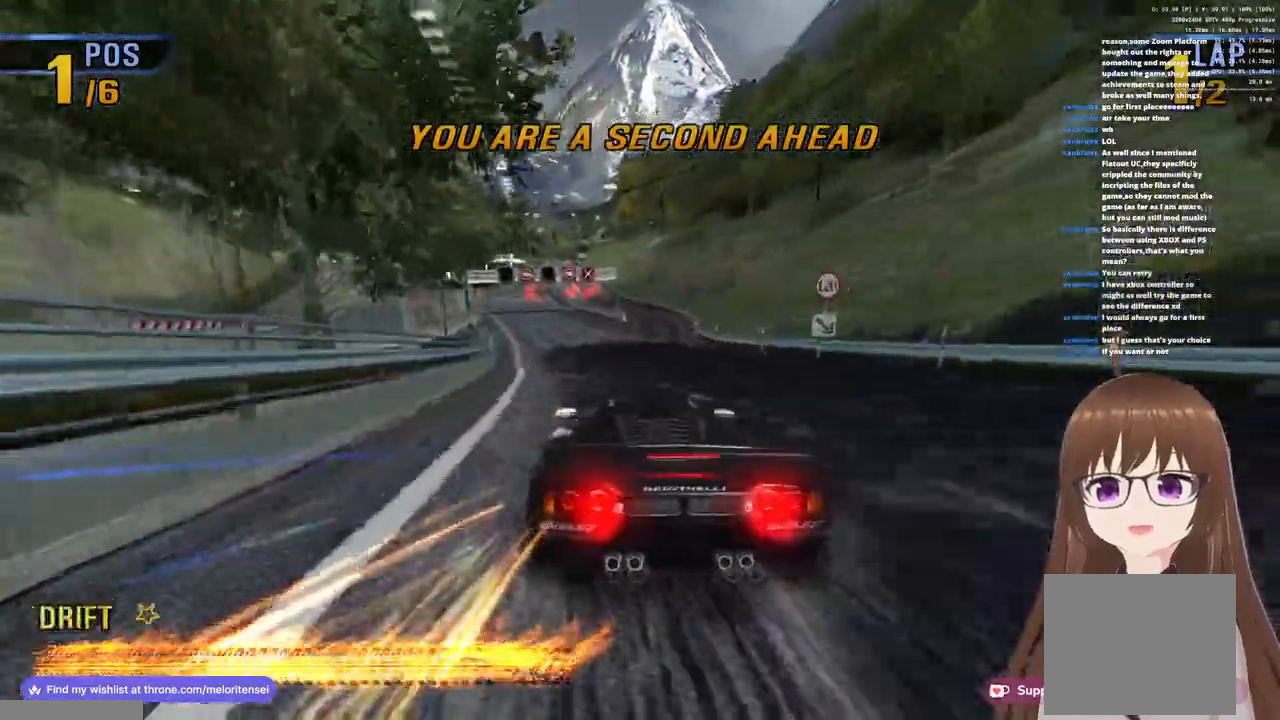
{"buttons": ["CROSS"], "left_stick": "right", "right_stick": "center", "events": [[17, "SQUARE", "up"], [83, "left_stick", "center"], [283, "left_stick", "right"]]}
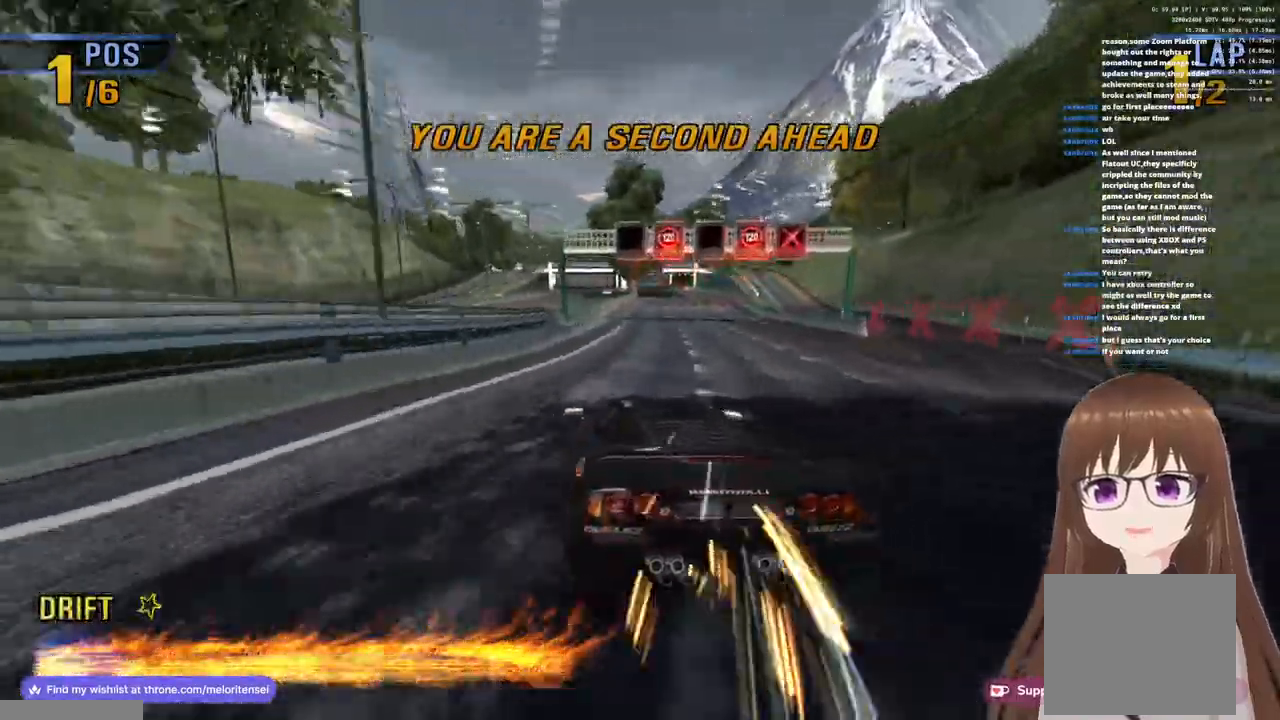
{"buttons": ["CROSS"], "left_stick": "center", "right_stick": "center", "events": [[150, "left_stick", "center"]]}
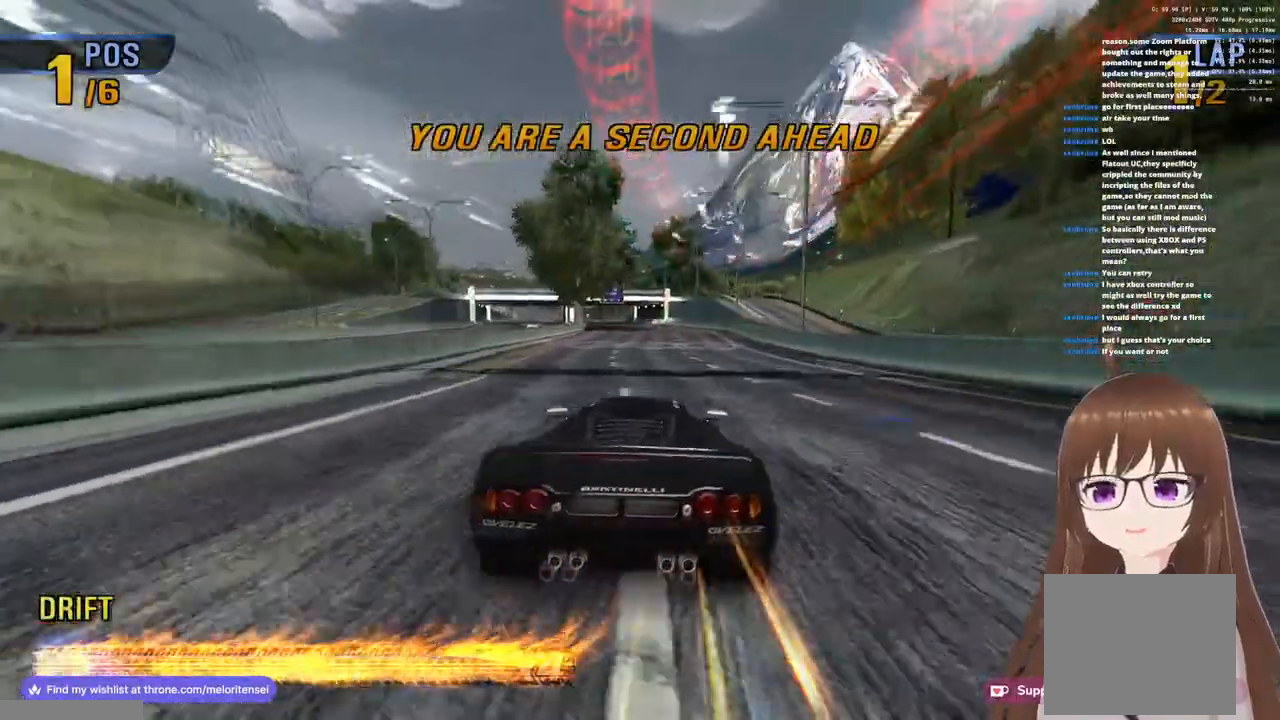
{"buttons": ["CROSS"], "left_stick": "center", "right_stick": "center", "events": []}